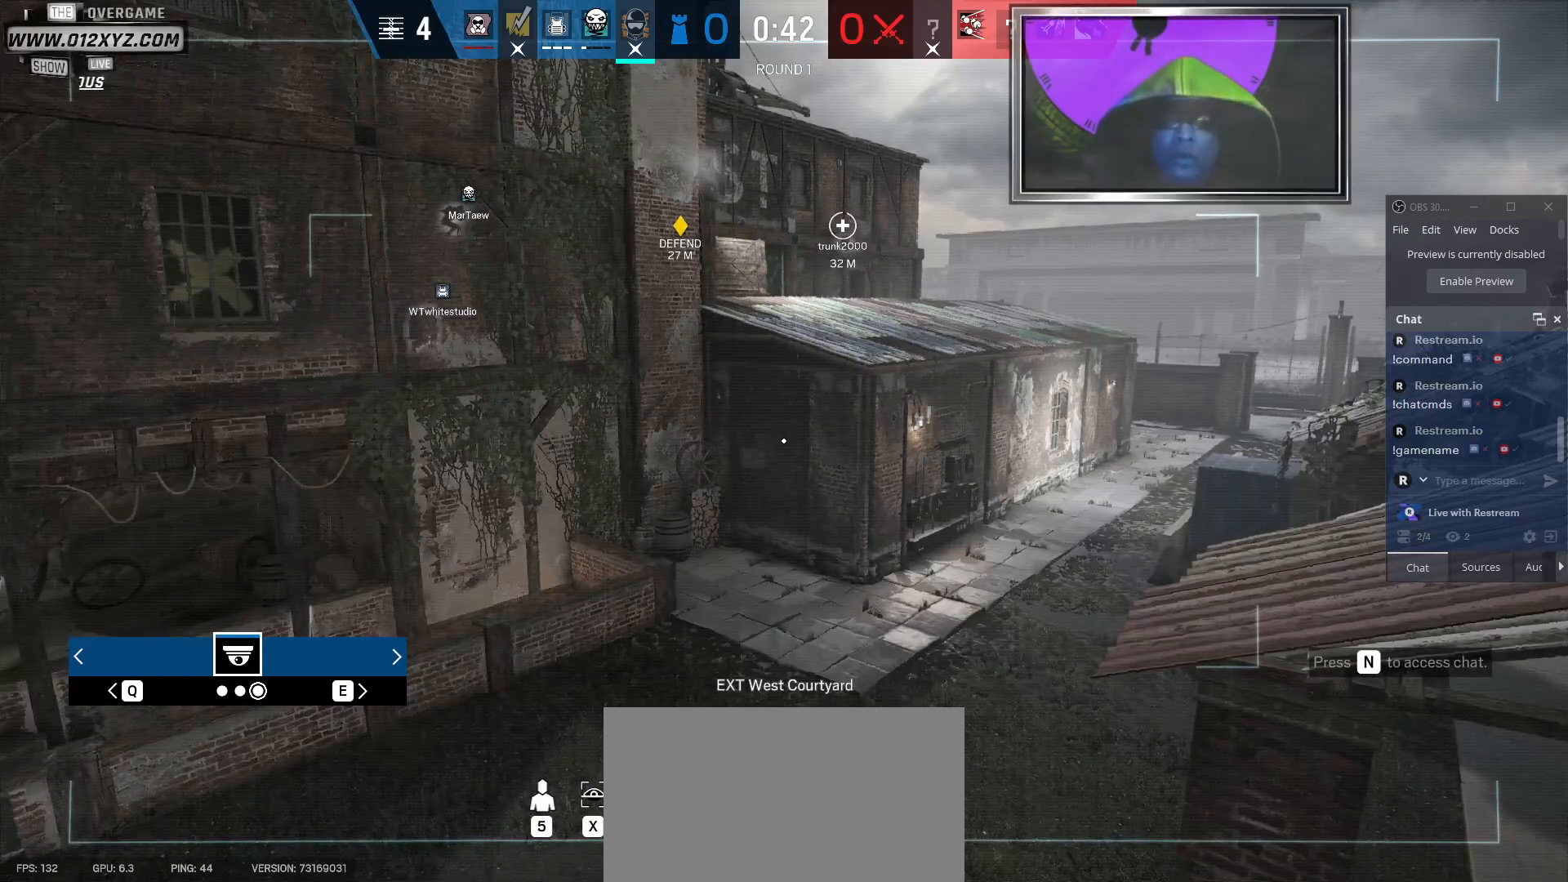
Gameplay with keyboard and mouse; each line is a JSON object with the keys and mouse buttons held at the frame after it. "events" lists presses ("down") and releases ("up") of "1", "2", "3", "4", "5", "a", "alt", "b", "c", "ctrl", "d", "e", "f", "g", "q", "r", "s", "shift", "space", "t", "tab", "v", "w", "x", "z", "mouse_left", "mouse_wheel", "mouse_right", "mouse_mb4" and "mouse_mb5" between this image and that frame as [ms after this image, input, new state], when the widget could be followed in between. "mouse_left", "mouse_wheel", "mouse_right", "mouse_mb4", "mouse_mb5" = the "left", "wheel", "right", "mb4", "mb5" buttons of the "mouse" list. No other keys are recorded. "wheel" means that the mouse wheel is clicked or scrolled. Not read: mouse_move.
{"keys": [], "mouse": [], "events": [[267, "q", "down"], [367, "q", "up"]]}
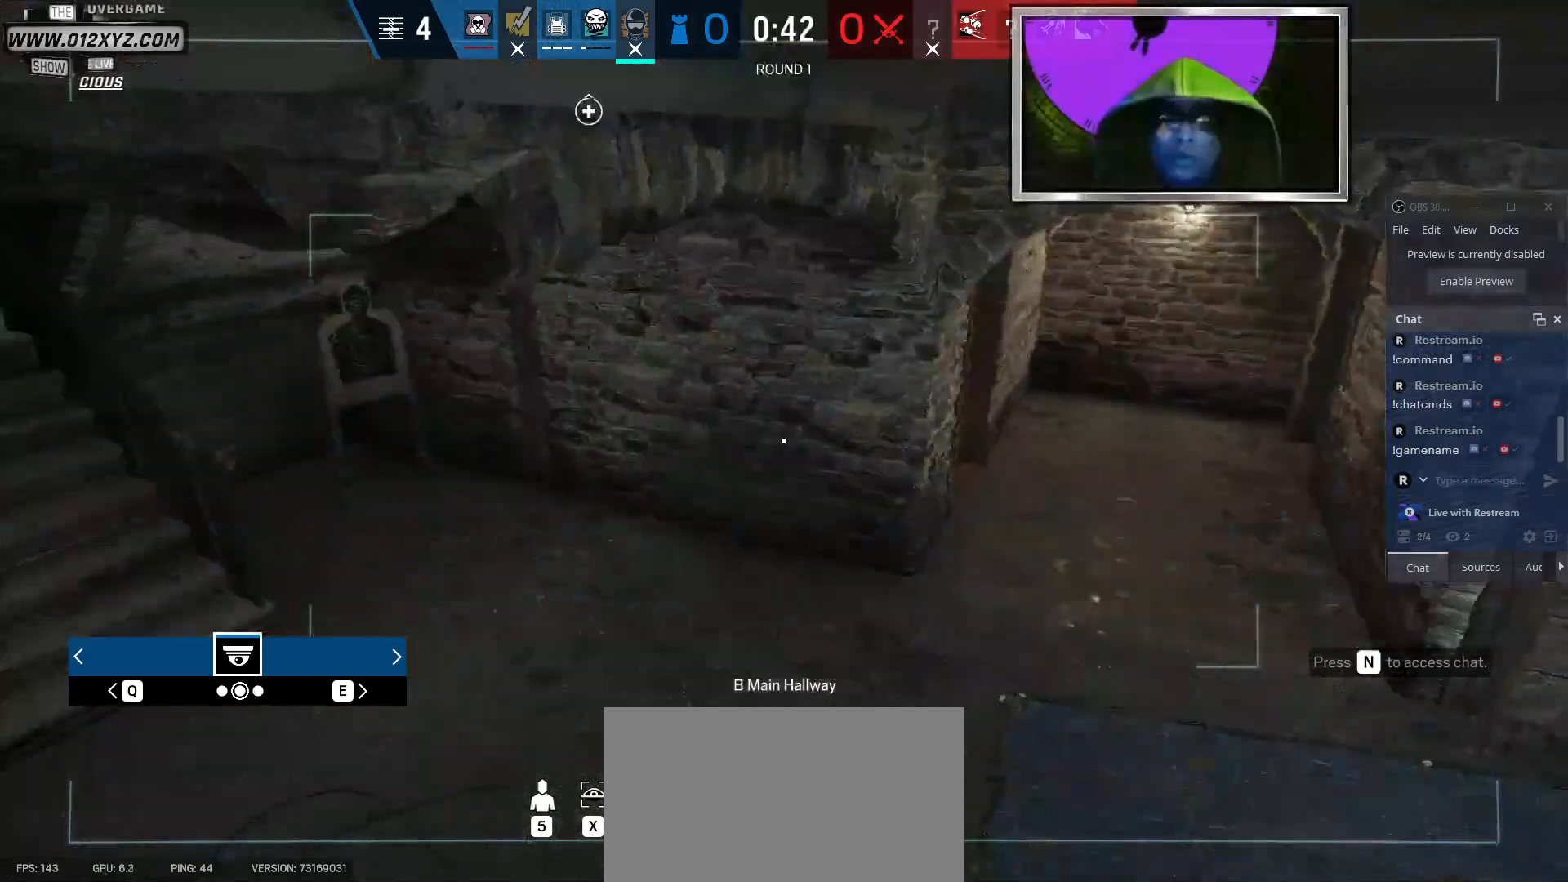
{"keys": [], "mouse": [], "events": []}
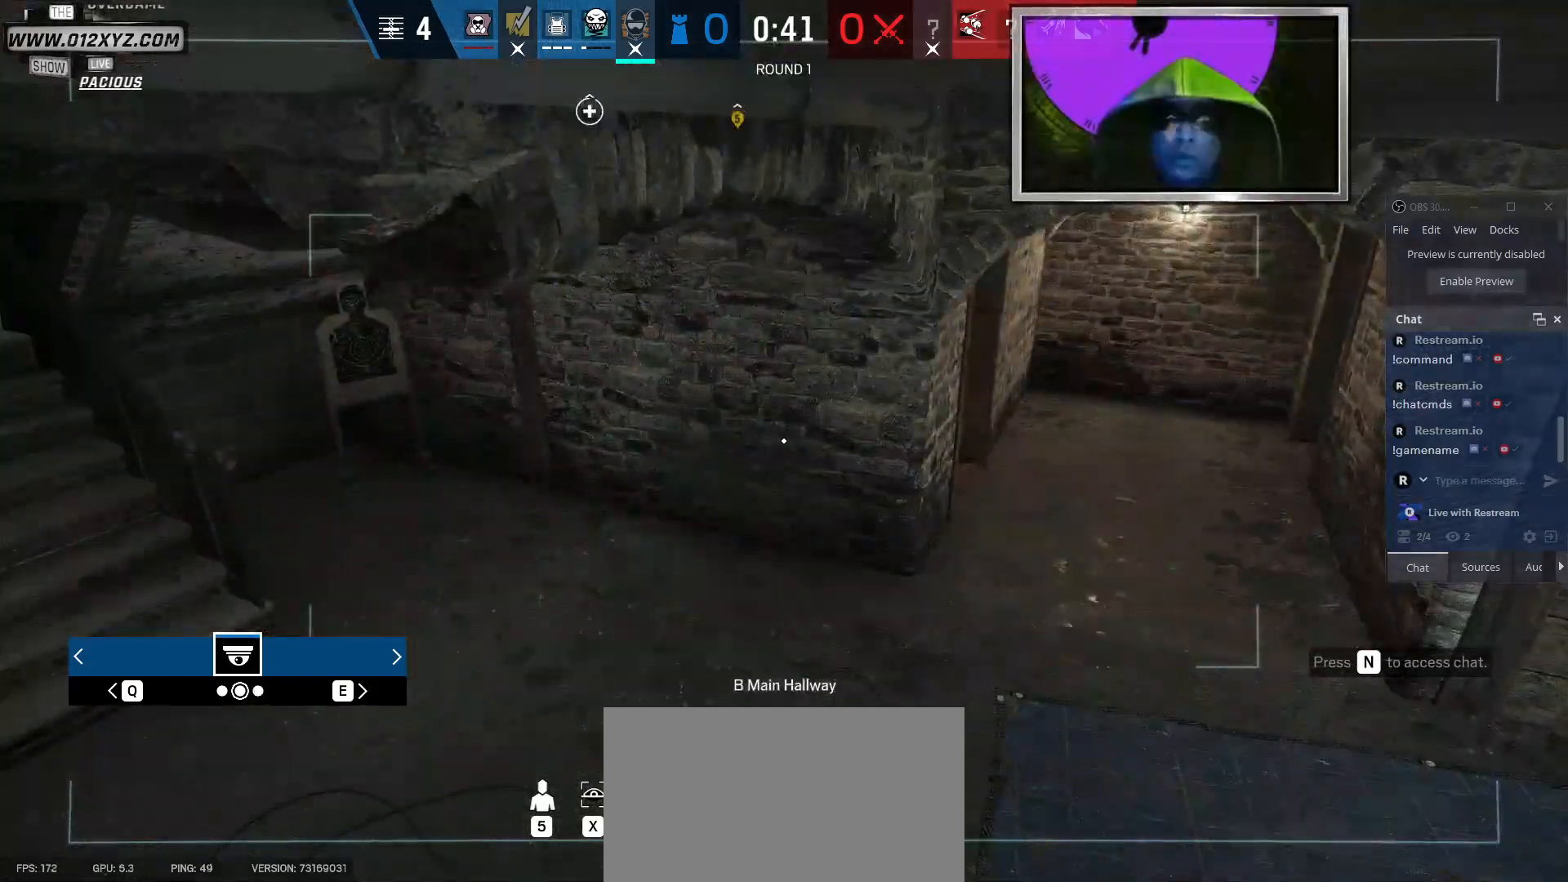
{"keys": [], "mouse": [], "events": [[367, "q", "down"], [500, "q", "up"]]}
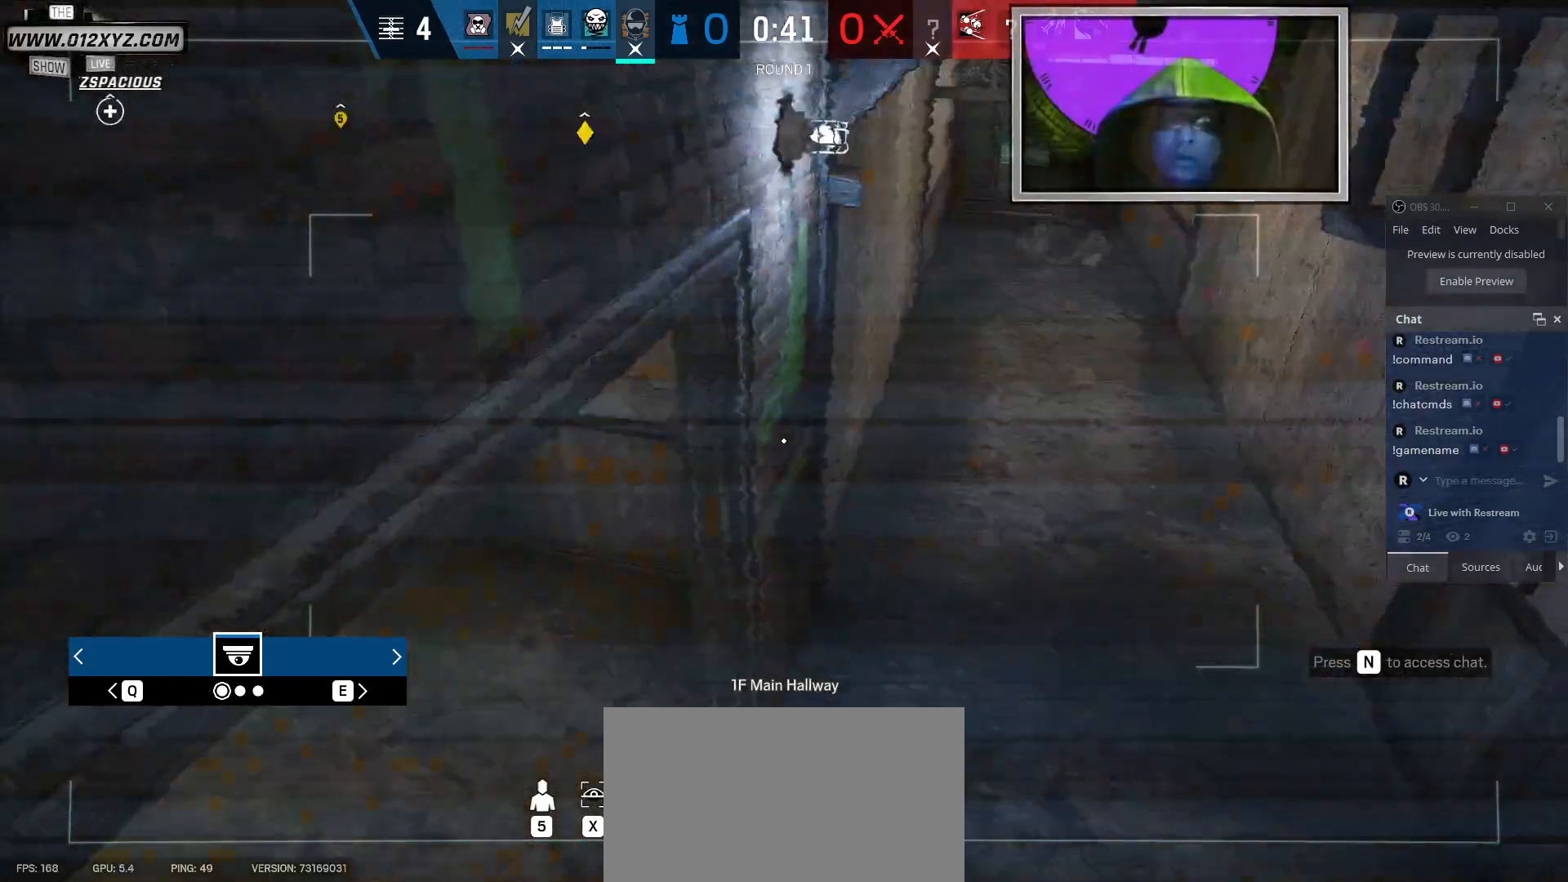
{"keys": [], "mouse": [], "events": []}
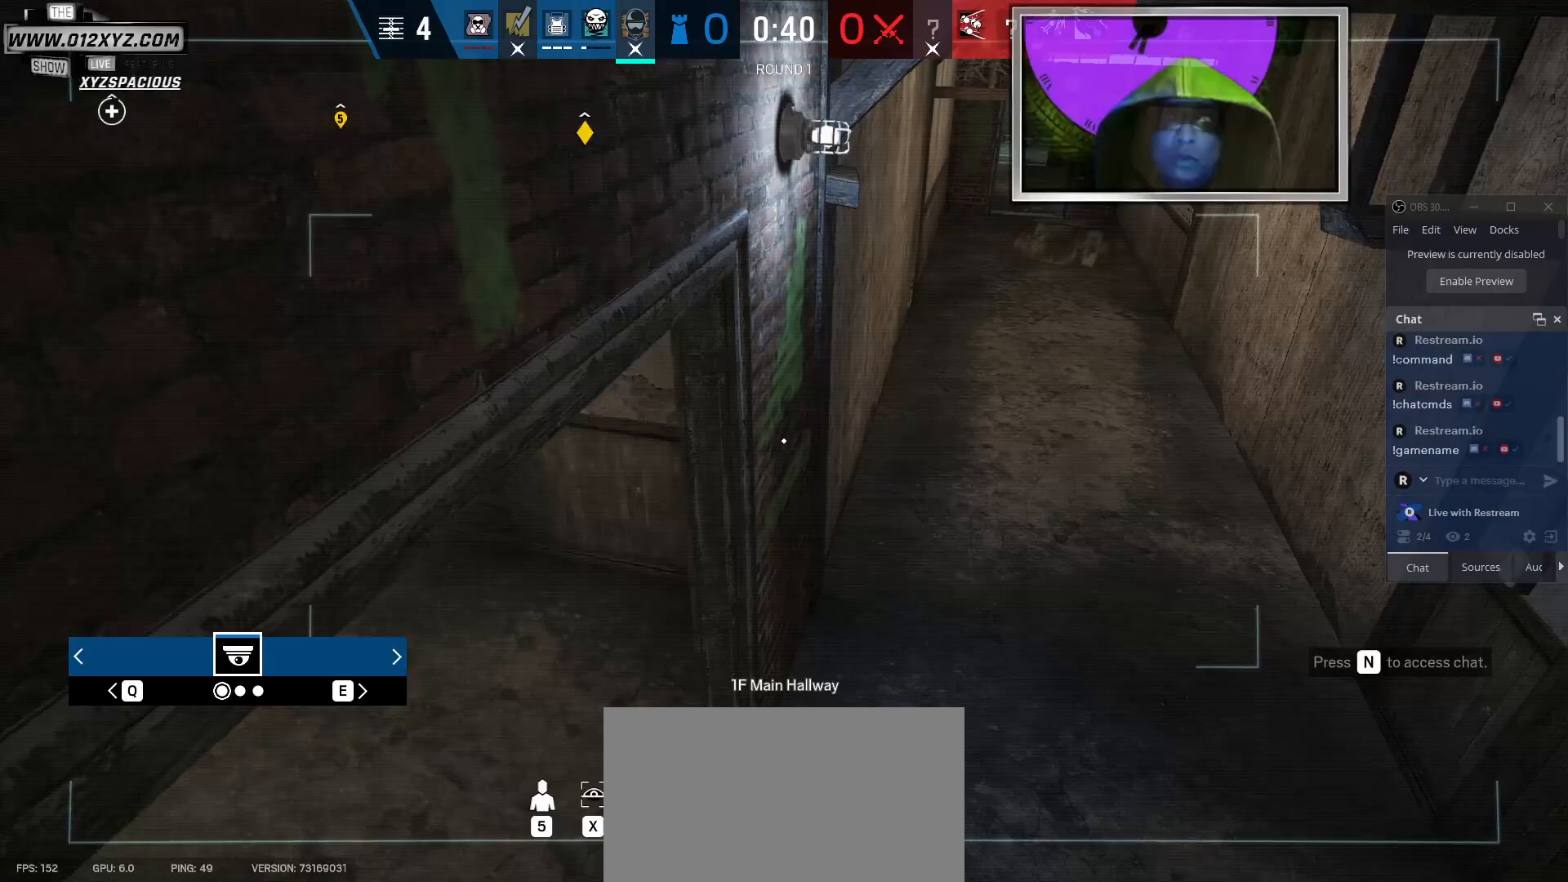
{"keys": [], "mouse": [], "events": []}
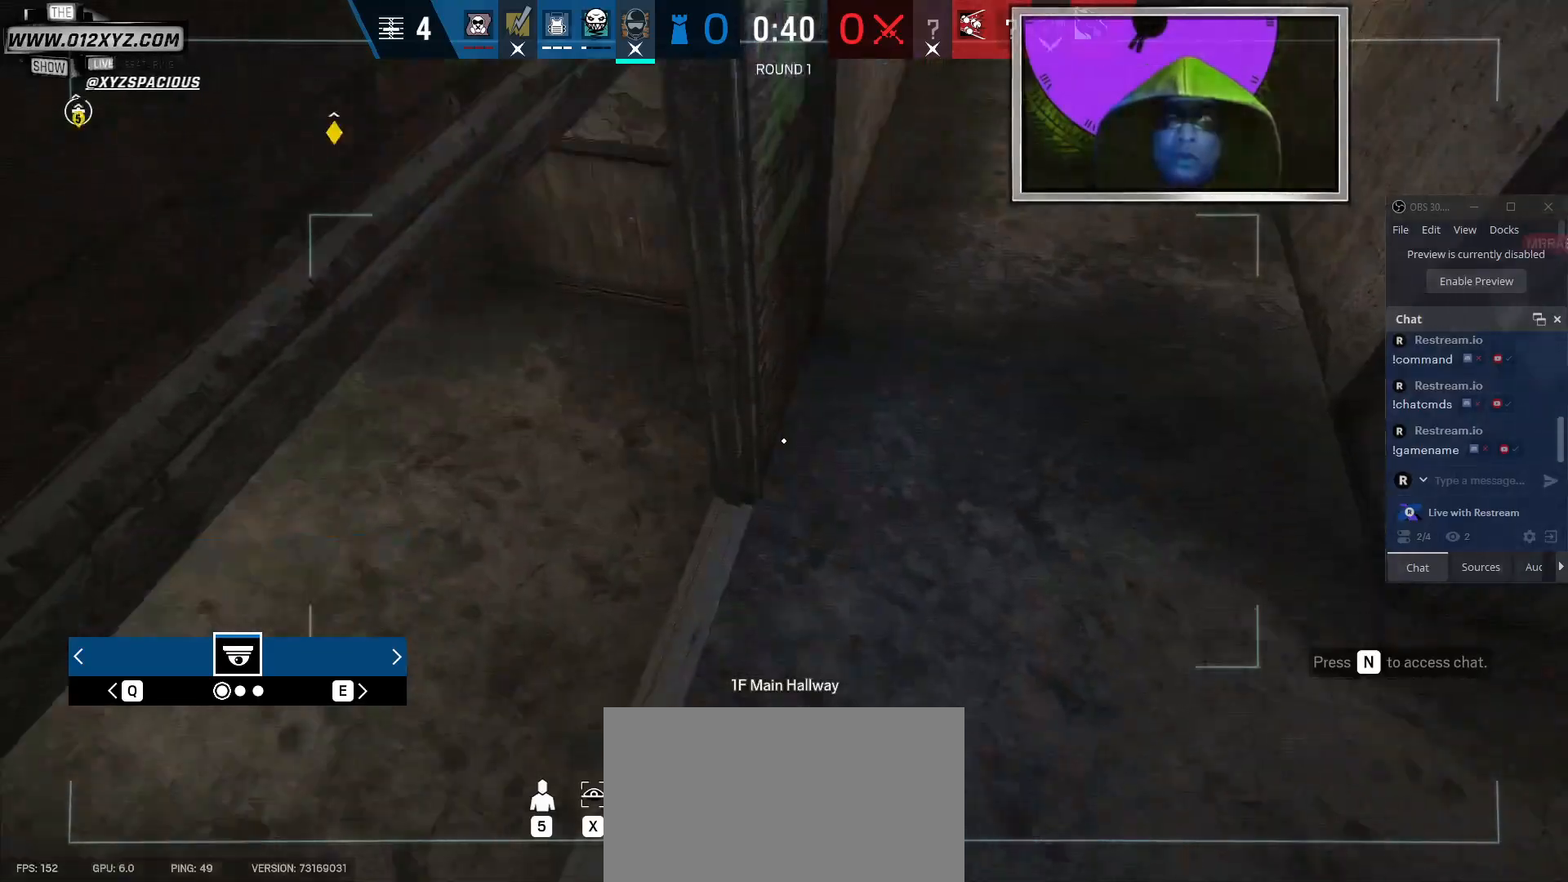
{"keys": ["q"], "mouse": [], "events": [[467, "q", "down"]]}
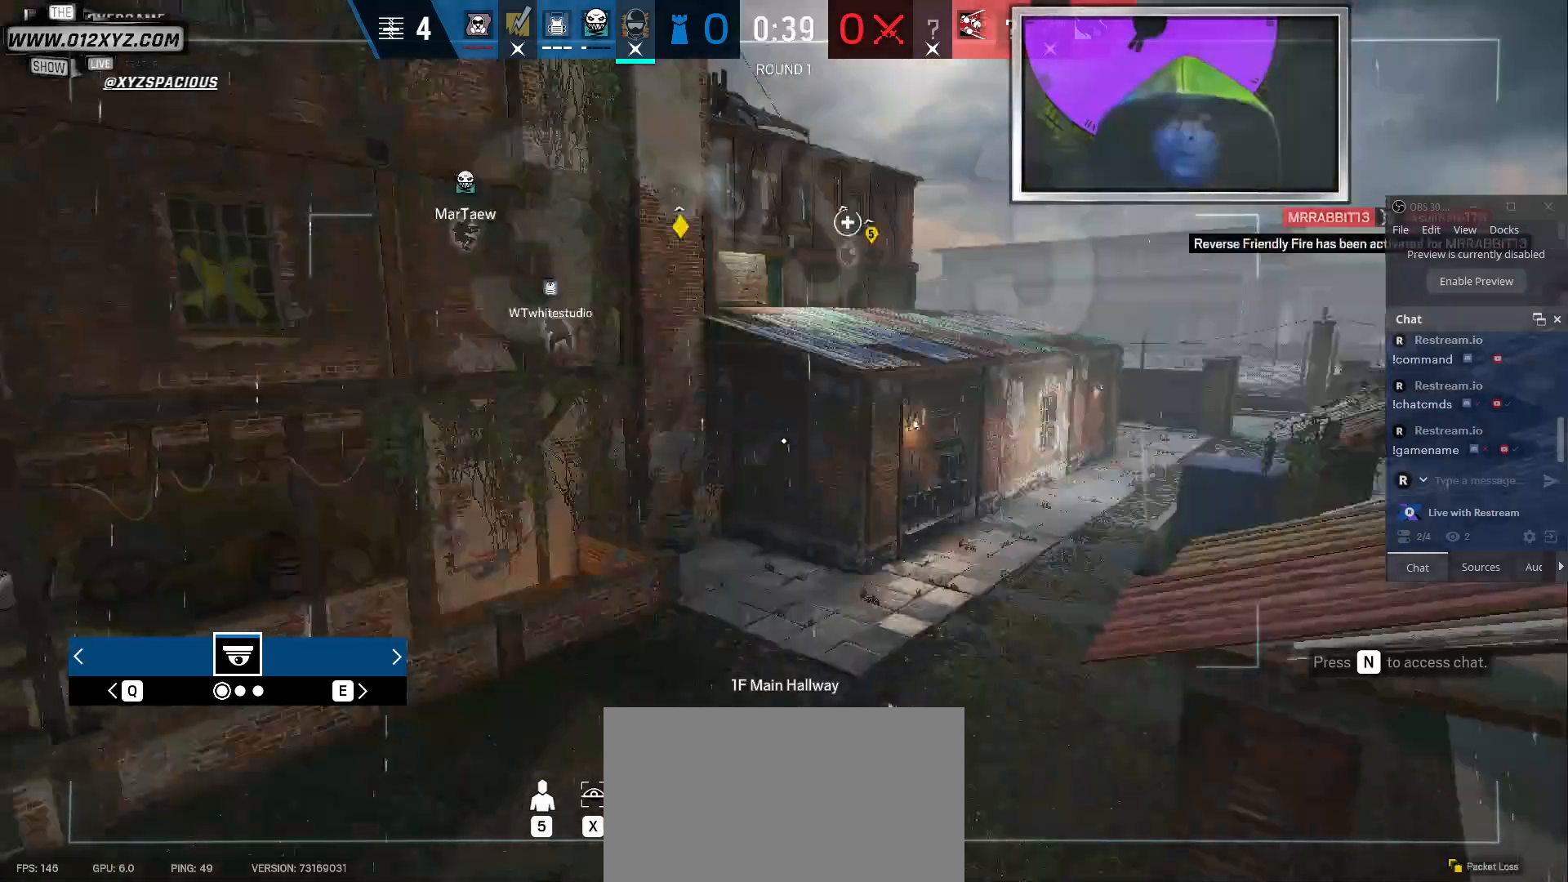
{"keys": [], "mouse": [], "events": [[100, "q", "up"]]}
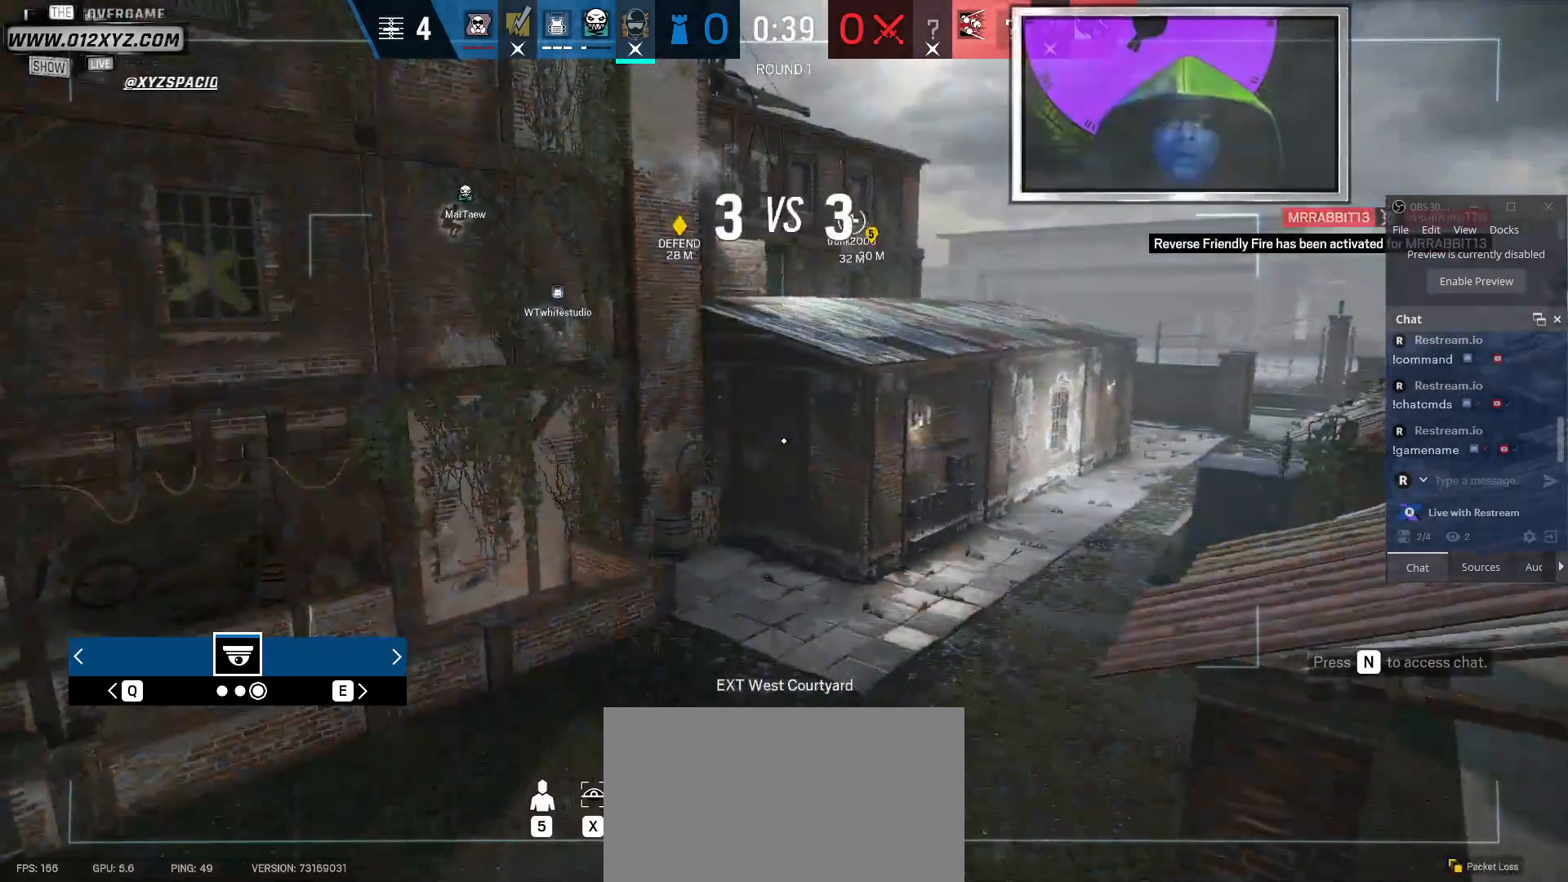
{"keys": [], "mouse": [], "events": []}
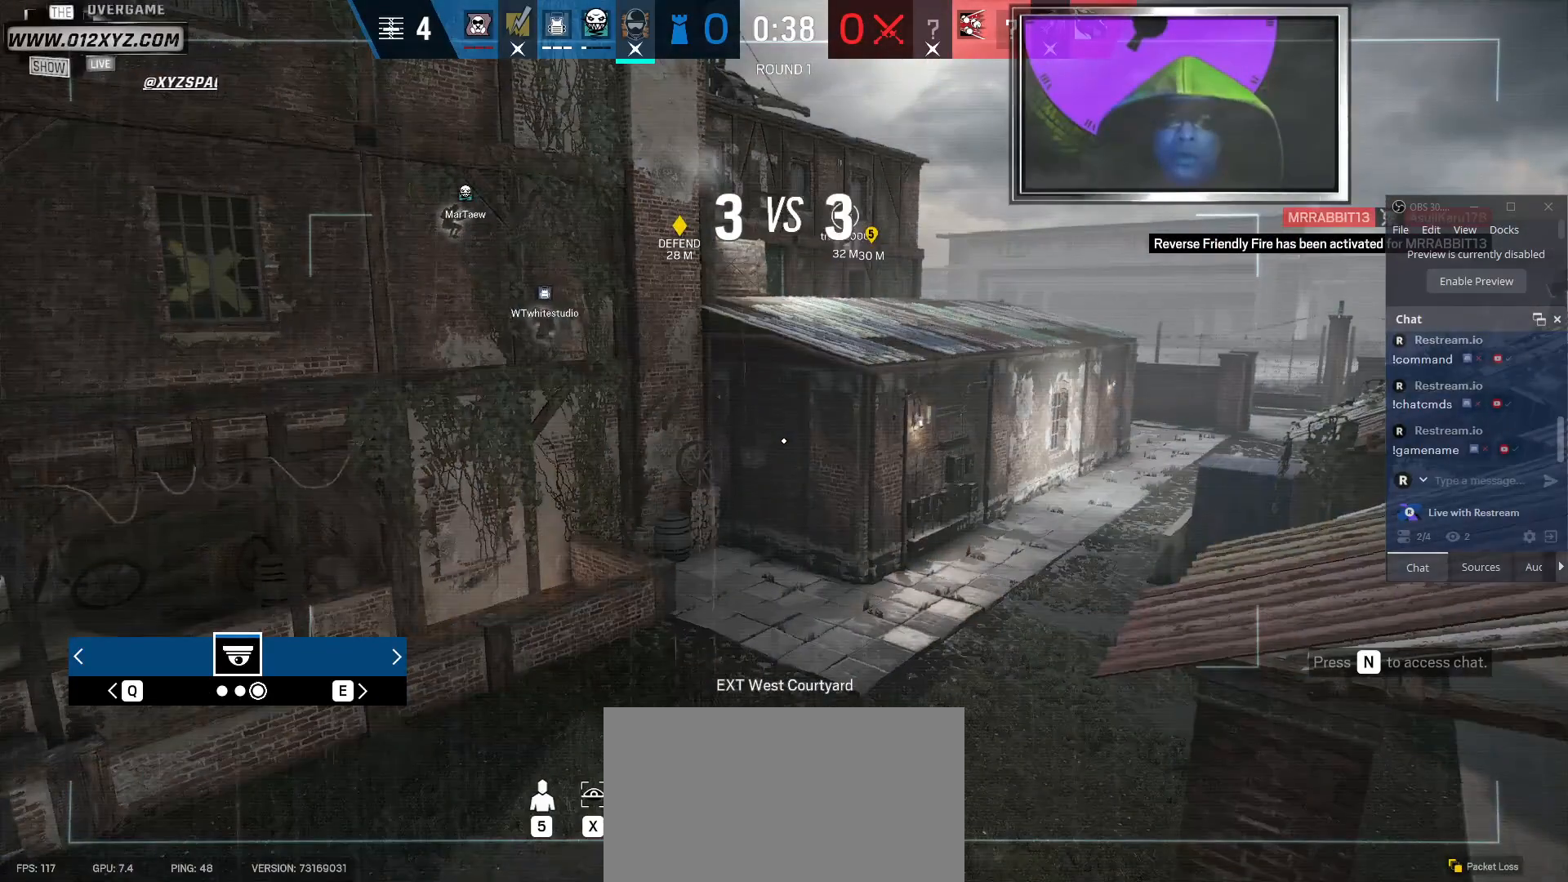
{"keys": [], "mouse": [], "events": [[167, "q", "down"], [333, "q", "up"]]}
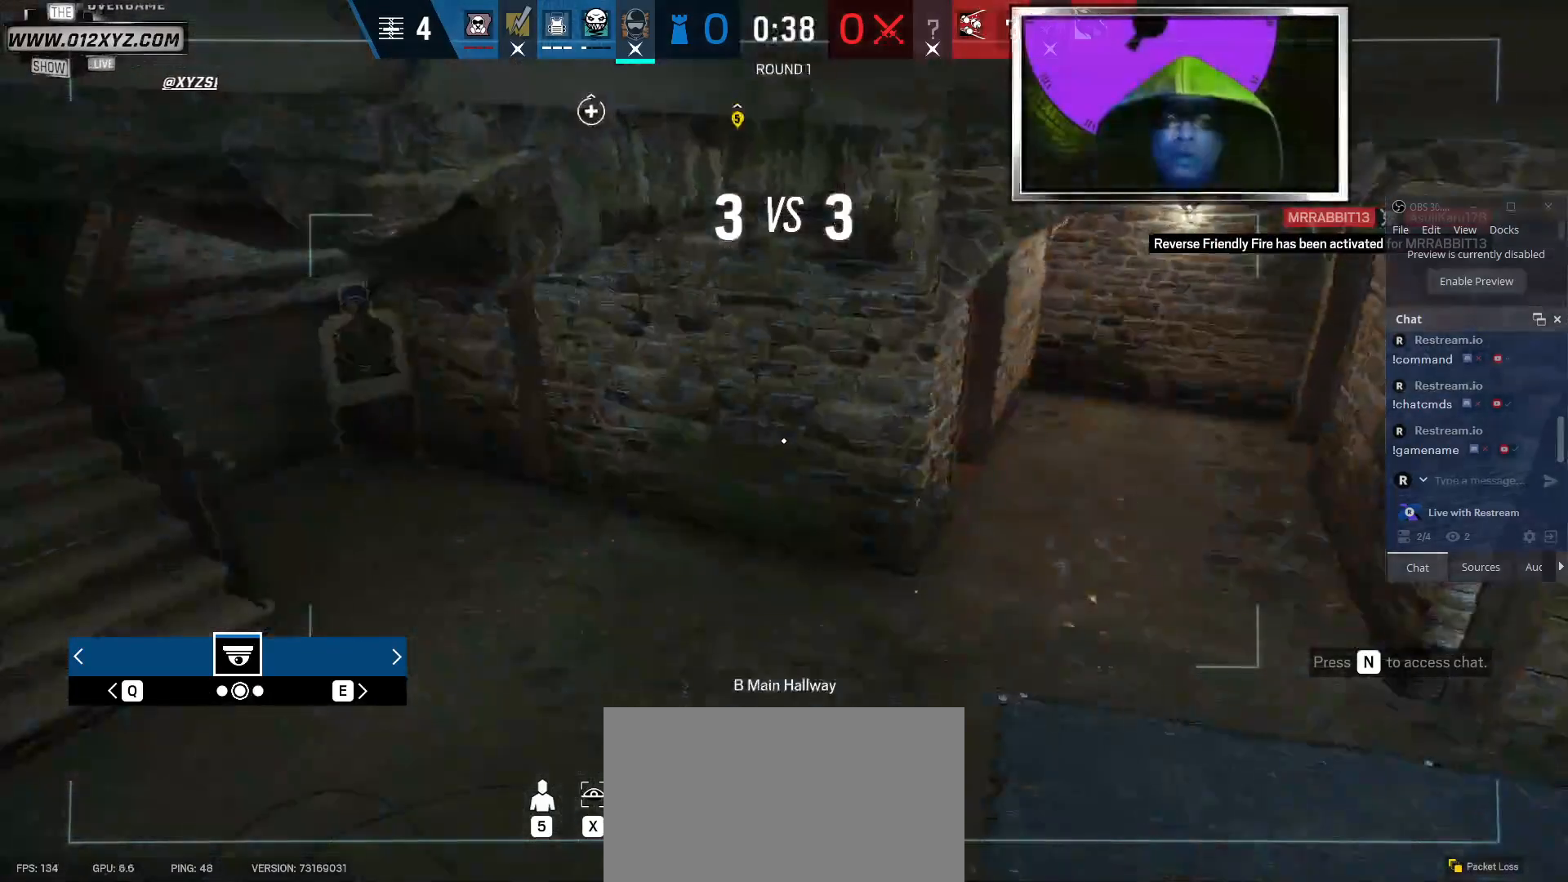
{"keys": [], "mouse": [], "events": []}
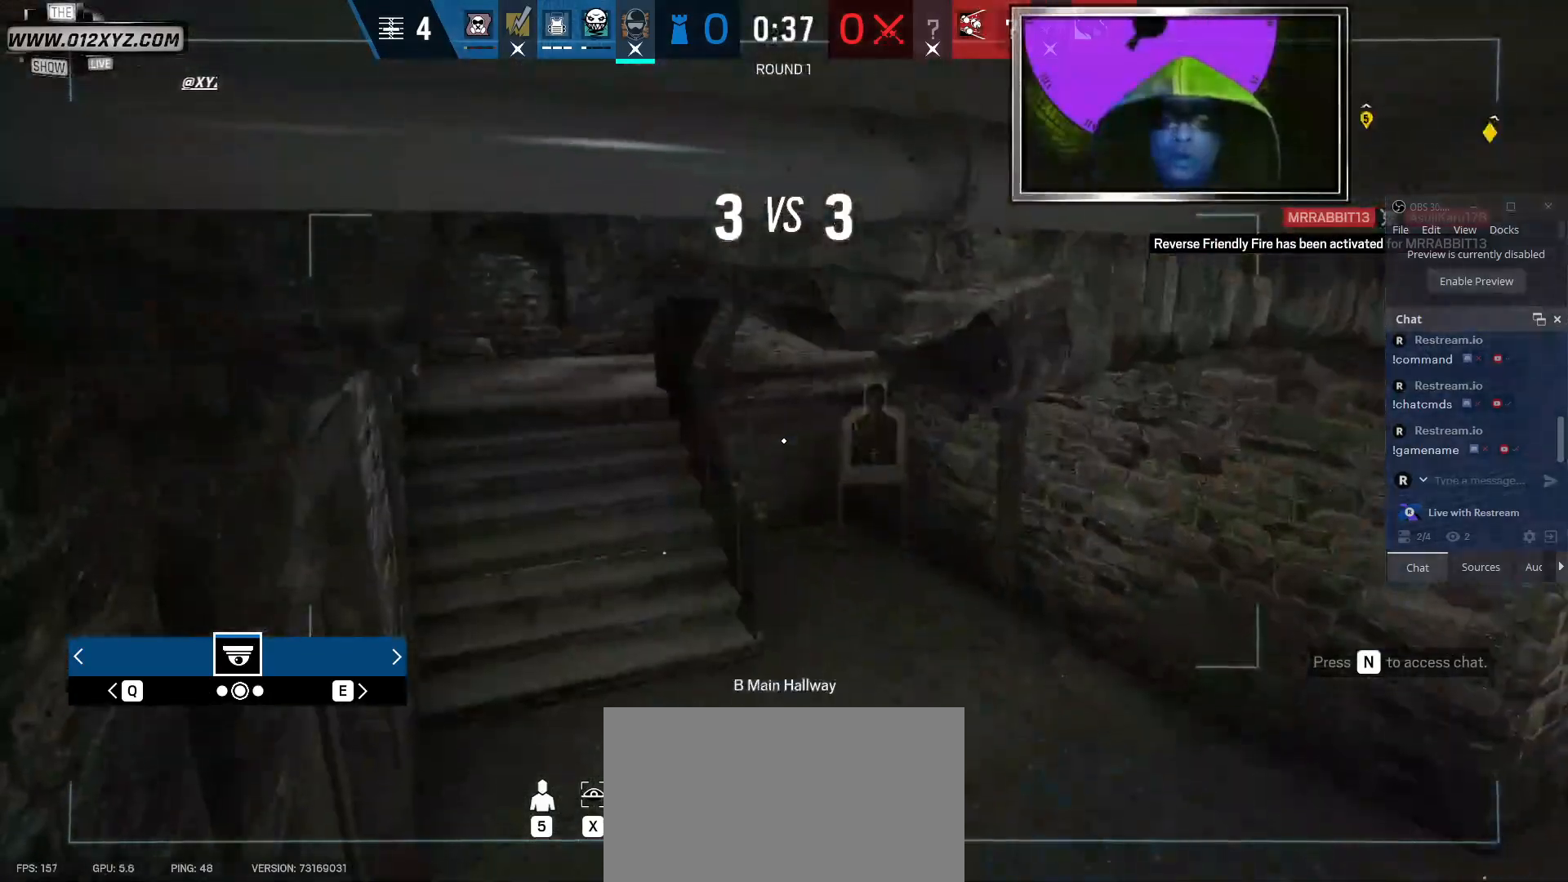
{"keys": [], "mouse": [], "events": []}
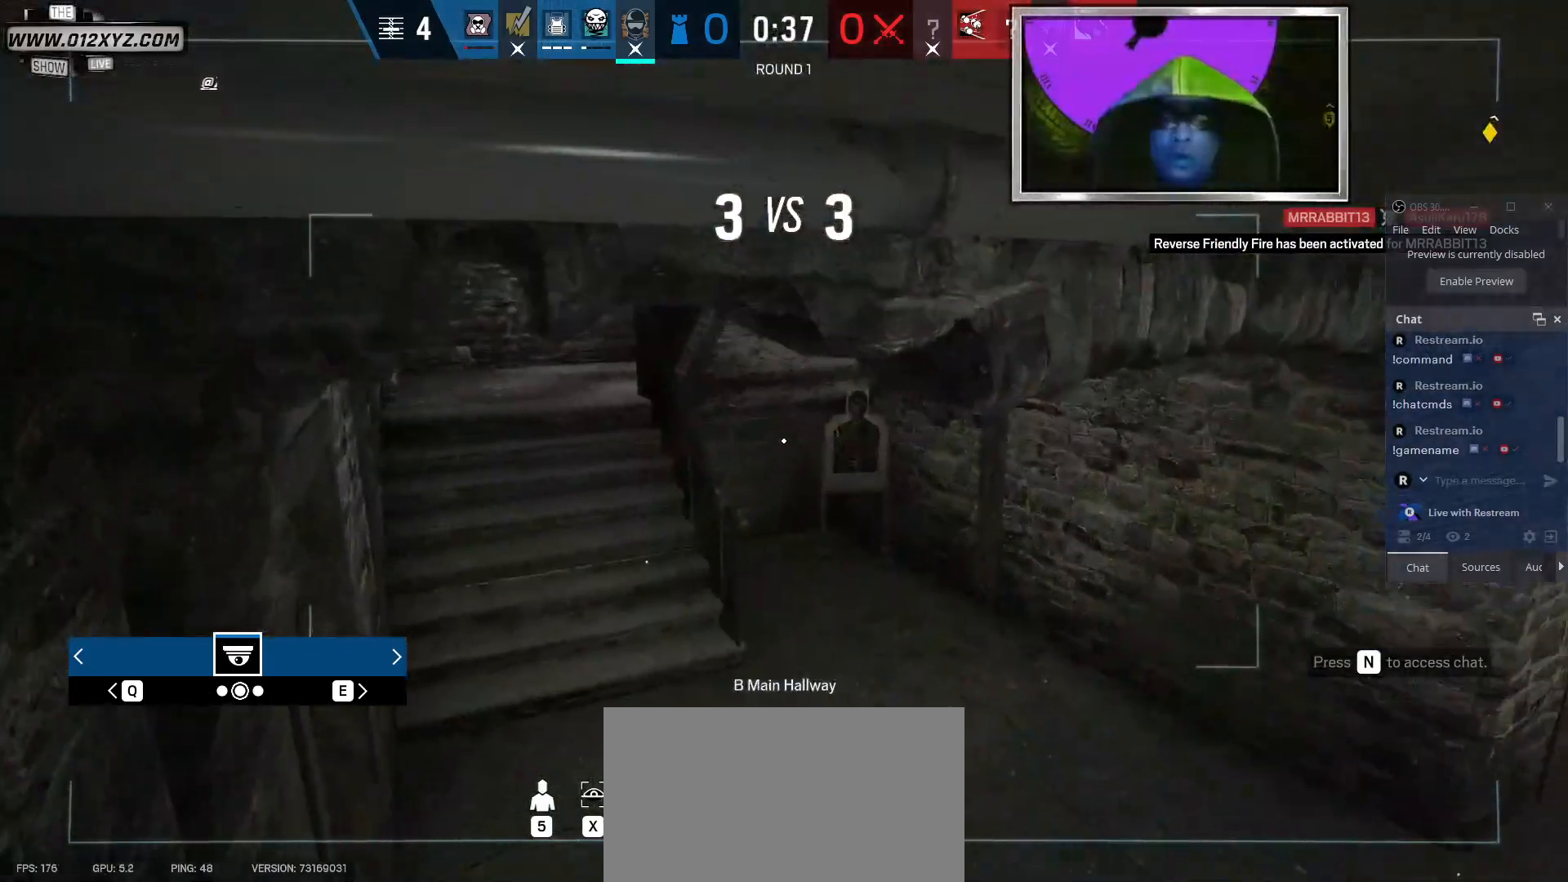
{"keys": ["q"], "mouse": [], "events": [[367, "q", "down"]]}
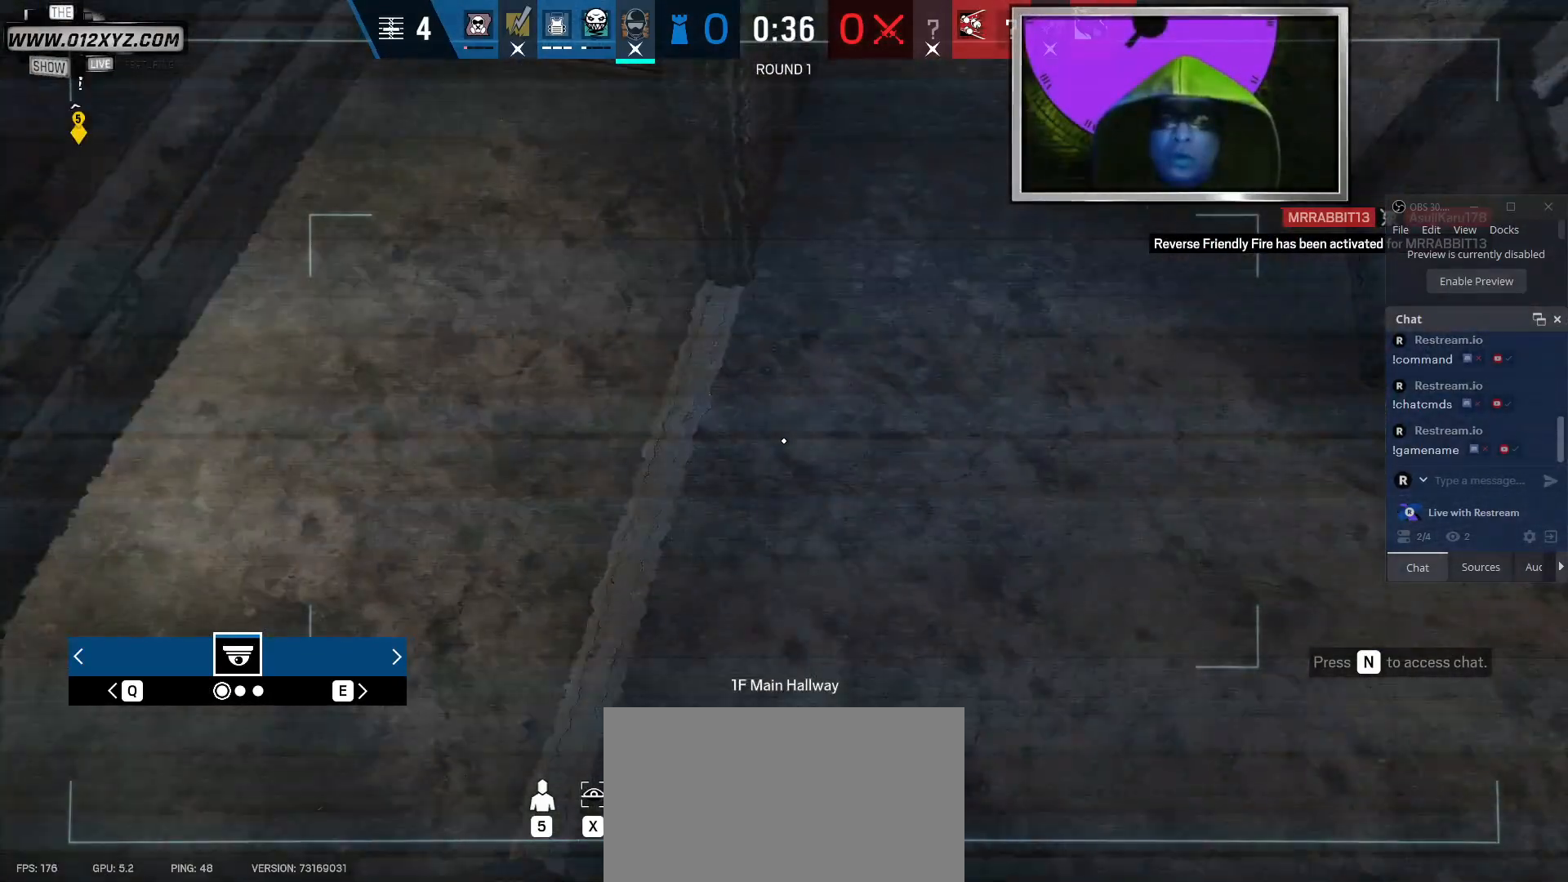
{"keys": [], "mouse": [], "events": [[67, "q", "up"]]}
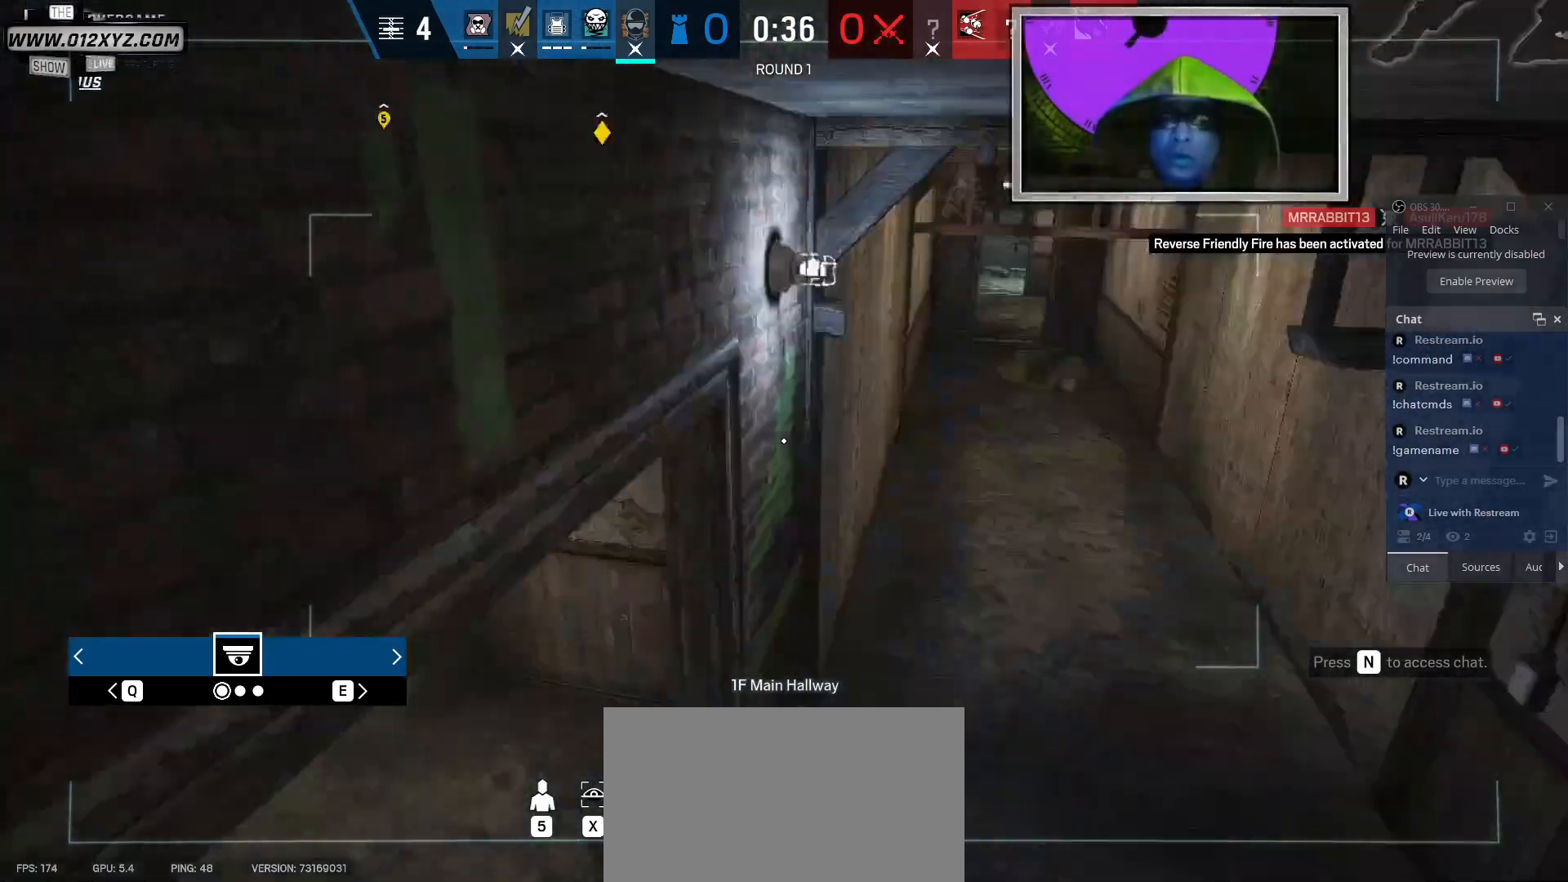
{"keys": [], "mouse": [], "events": []}
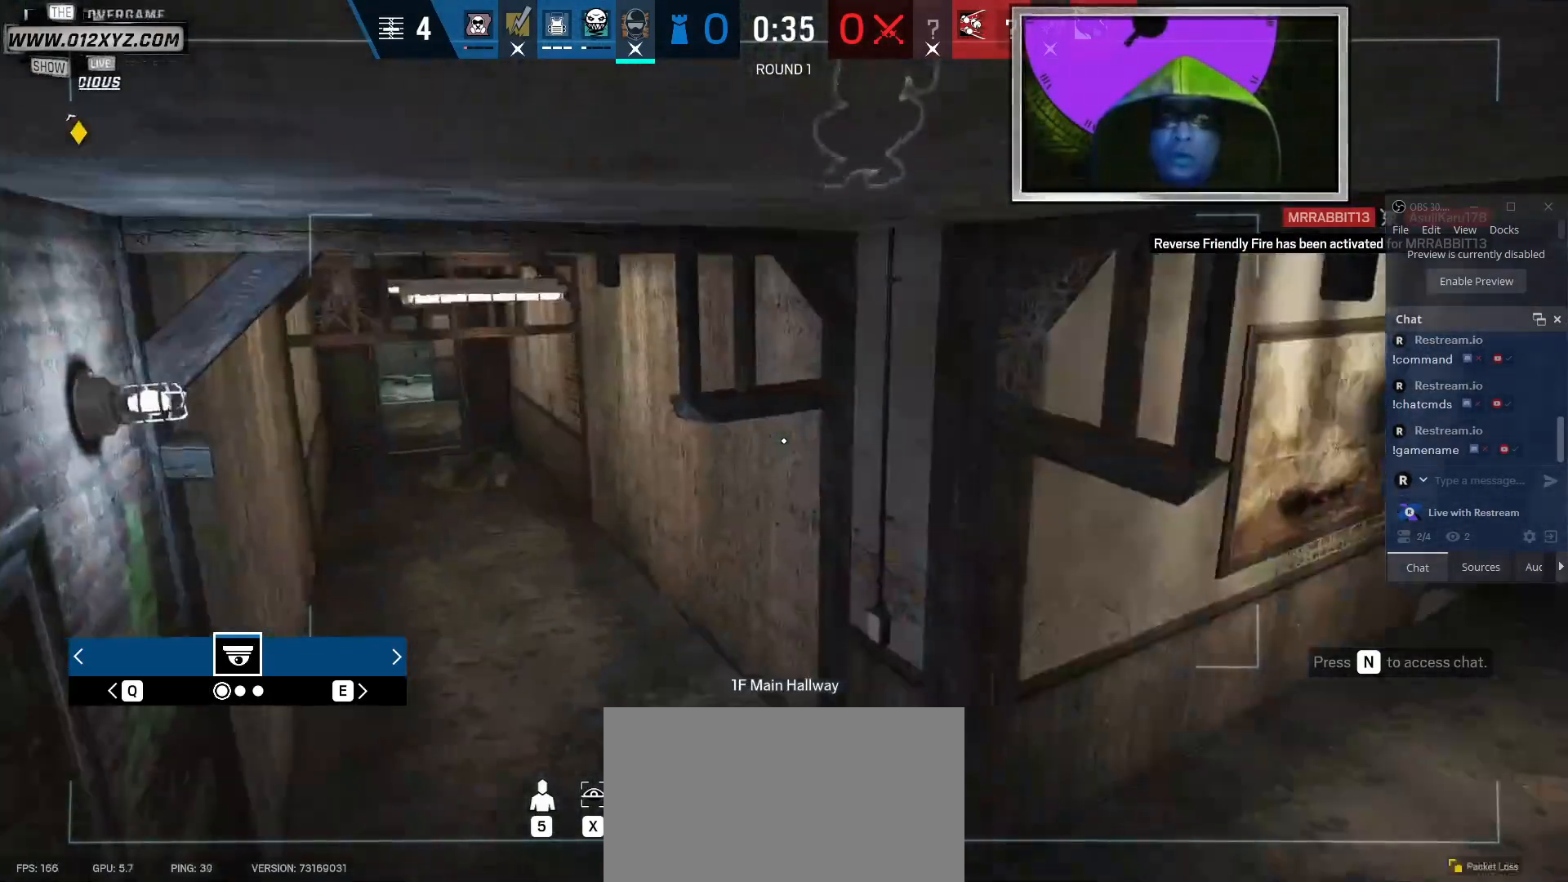
{"keys": [], "mouse": [], "events": [[100, "q", "down"], [267, "q", "up"]]}
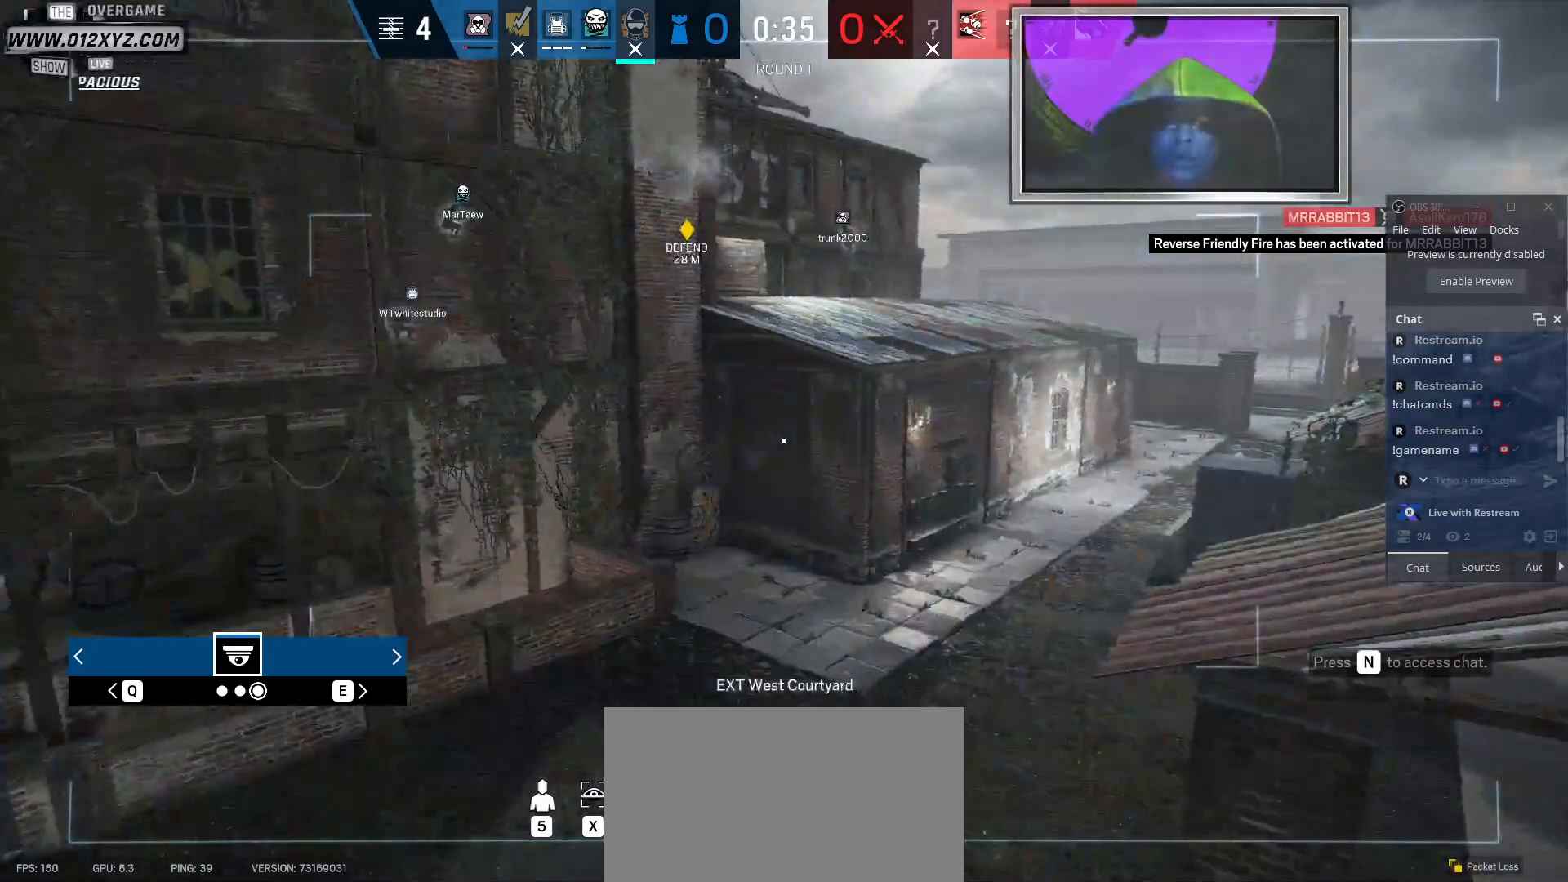
{"keys": [], "mouse": [], "events": []}
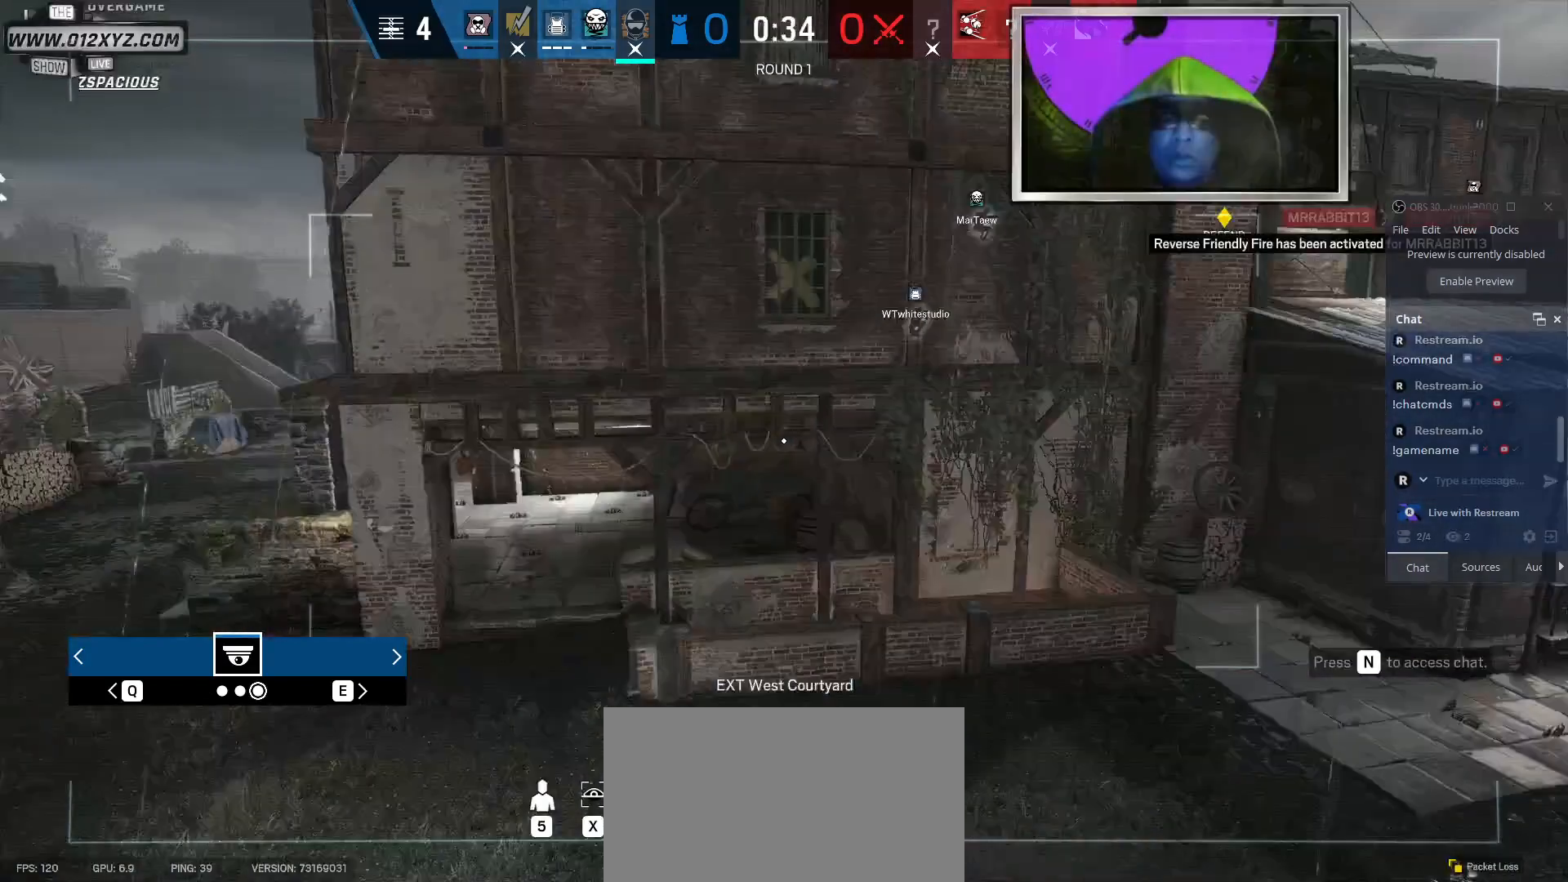
{"keys": [], "mouse": [], "events": []}
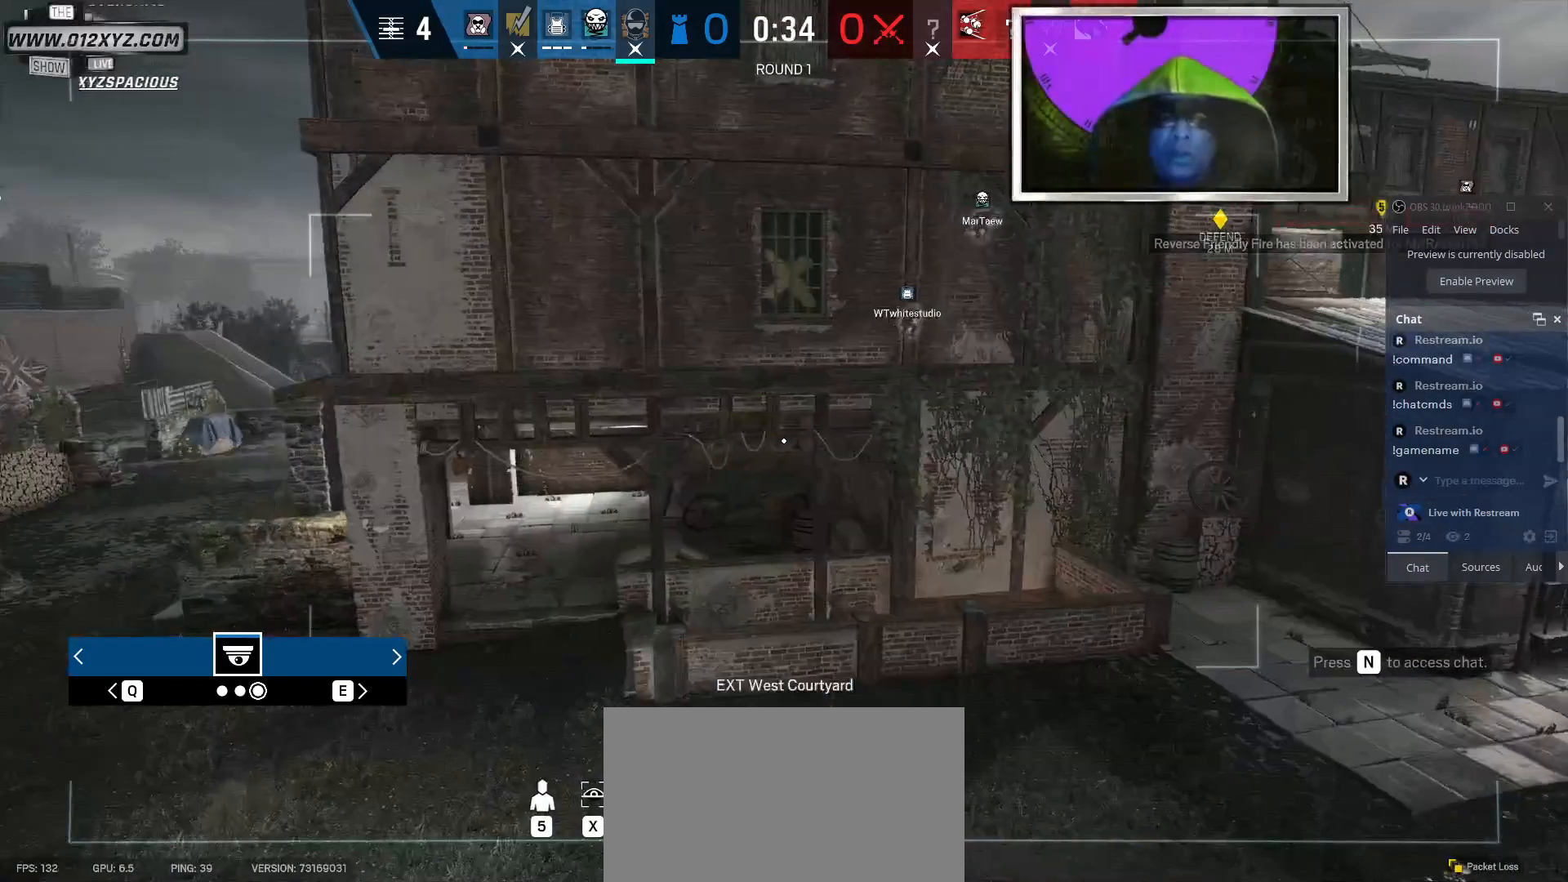
{"keys": [], "mouse": [], "events": []}
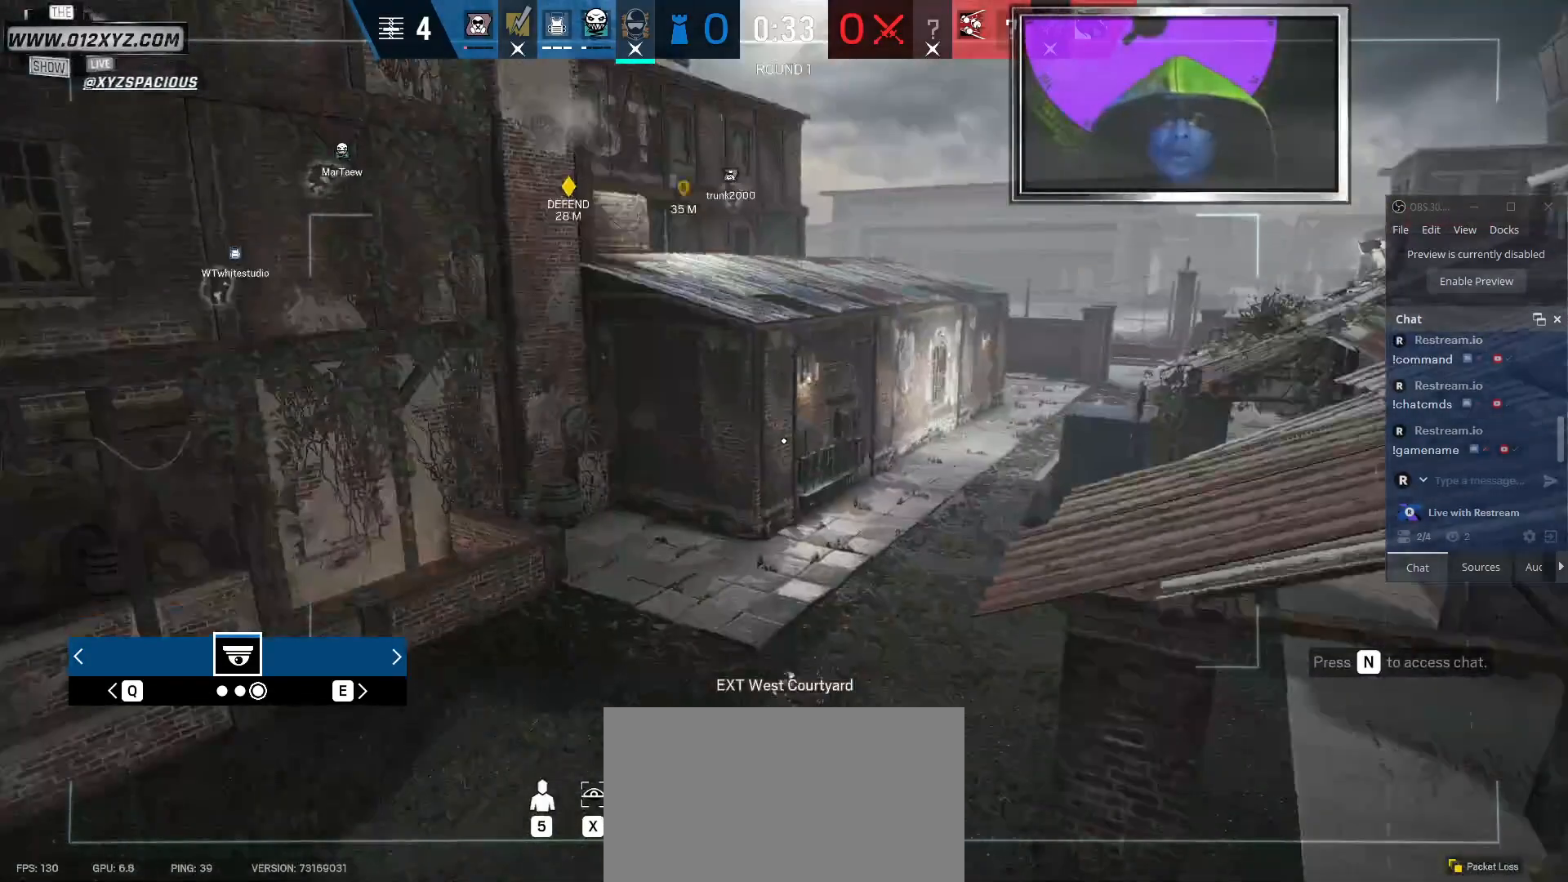
{"keys": [], "mouse": [], "events": []}
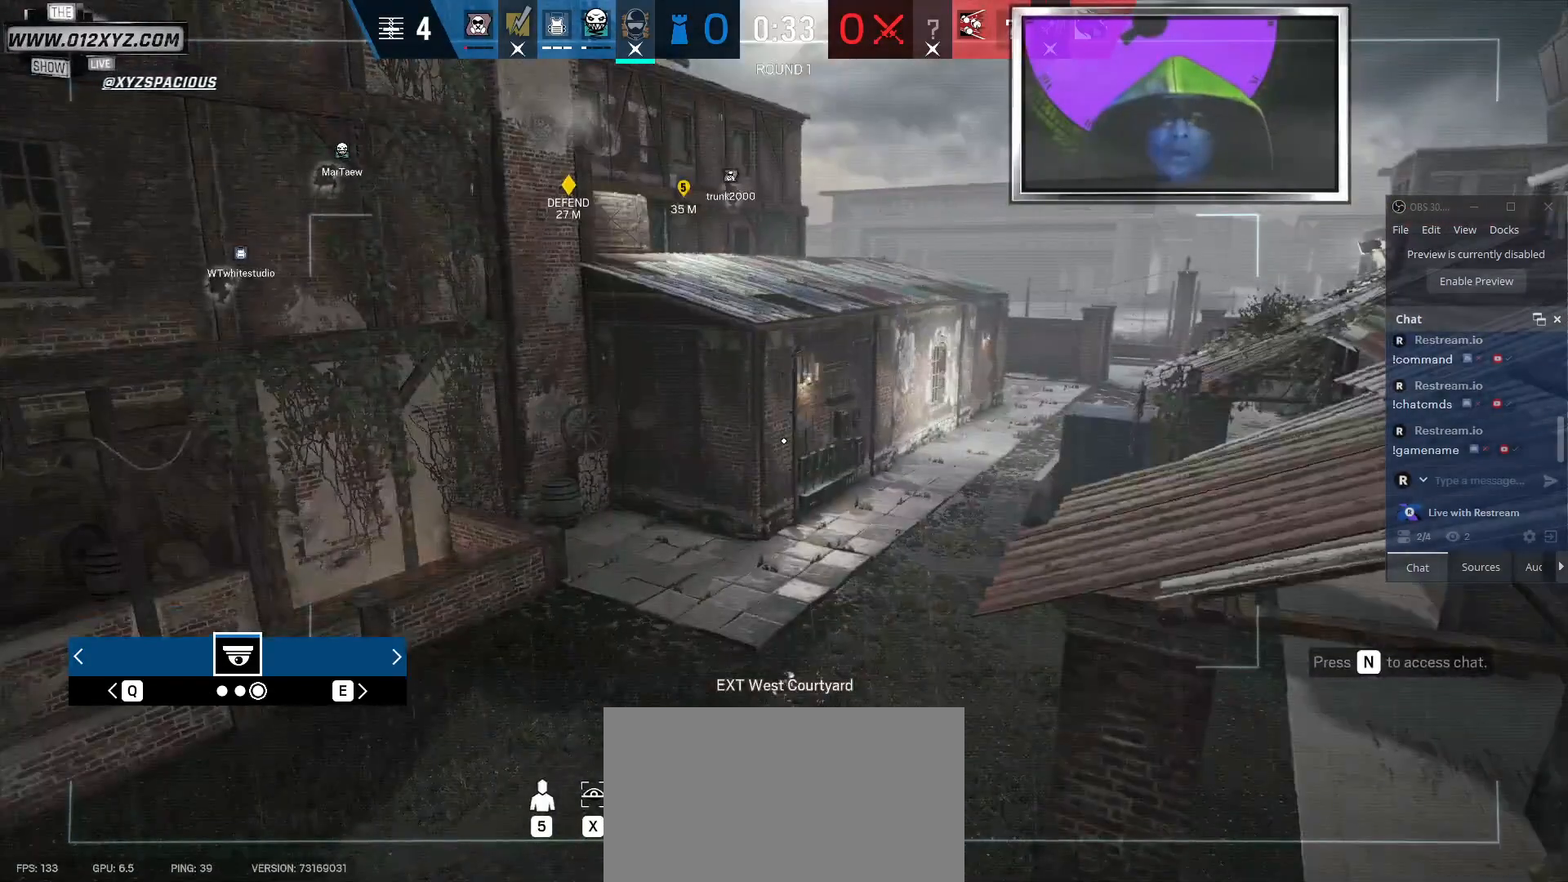
{"keys": [], "mouse": [], "events": []}
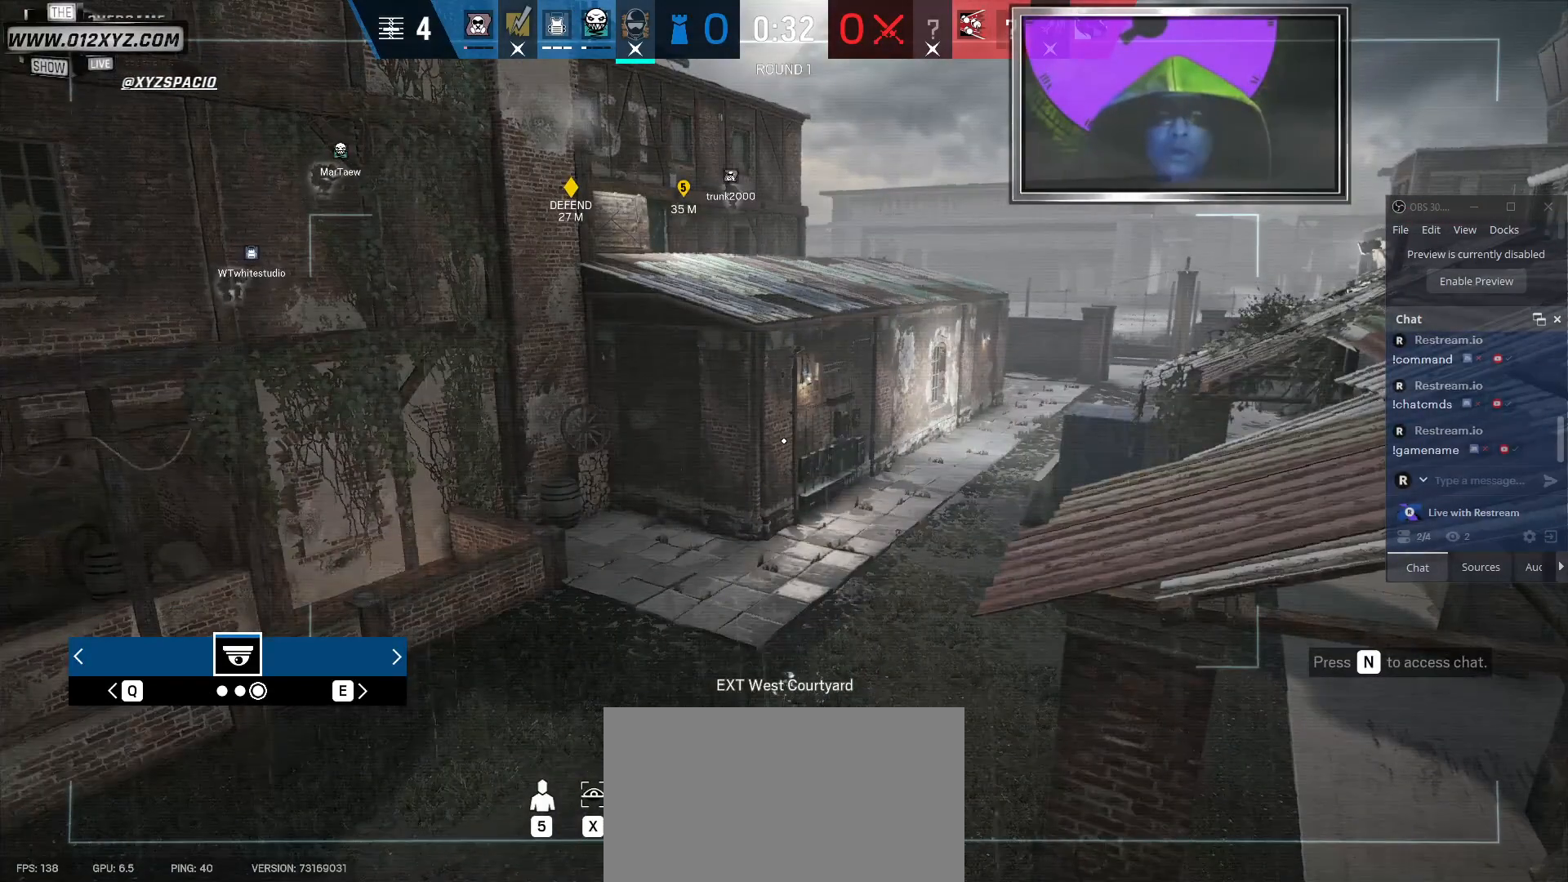
{"keys": [], "mouse": [], "events": []}
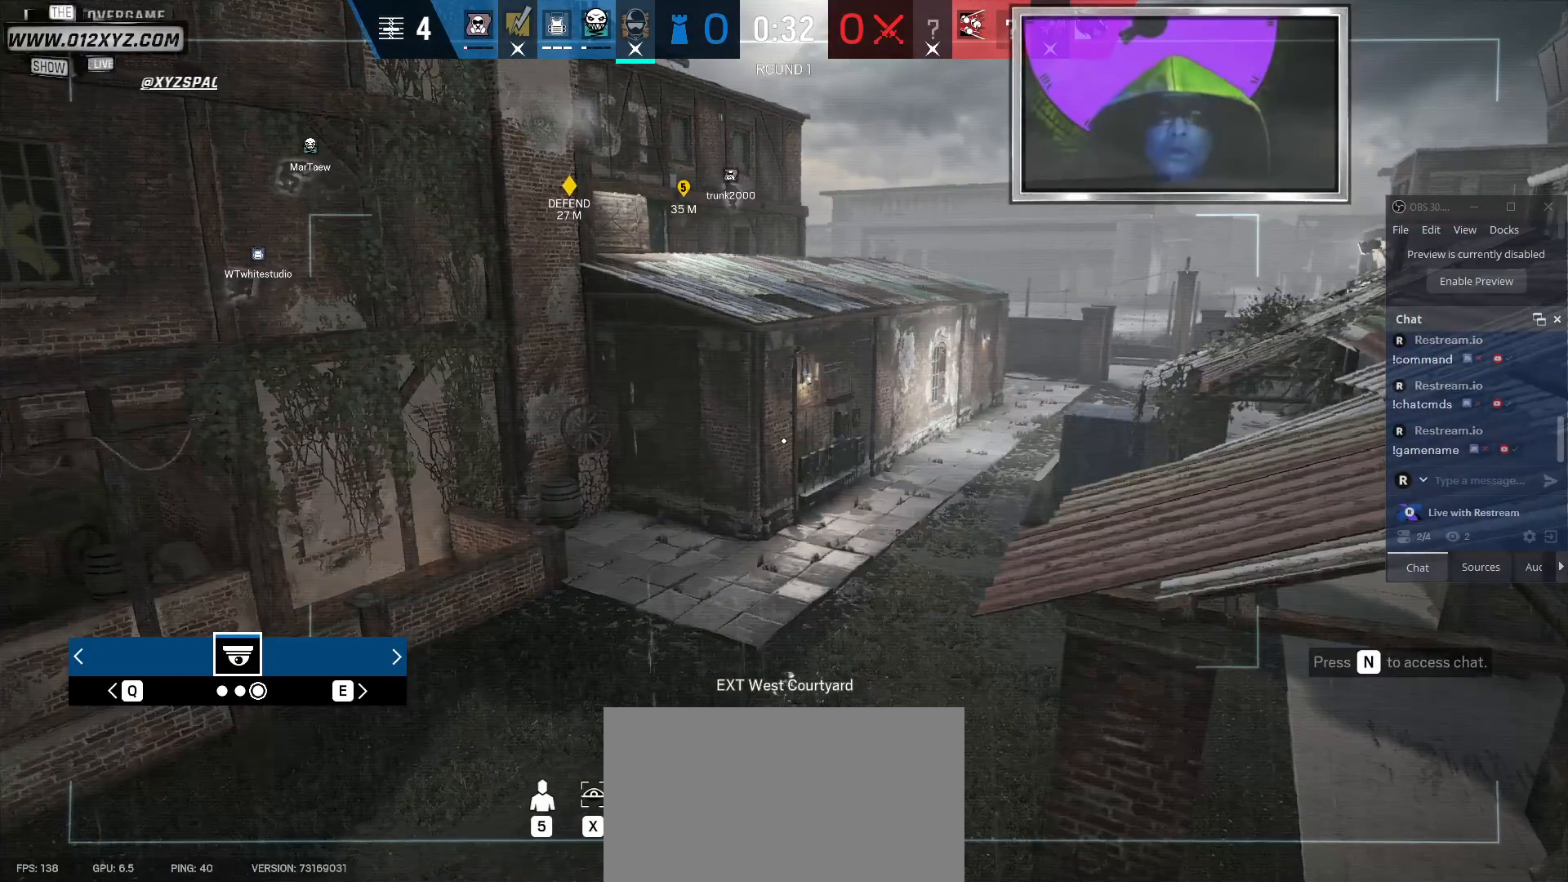
{"keys": [], "mouse": [], "events": []}
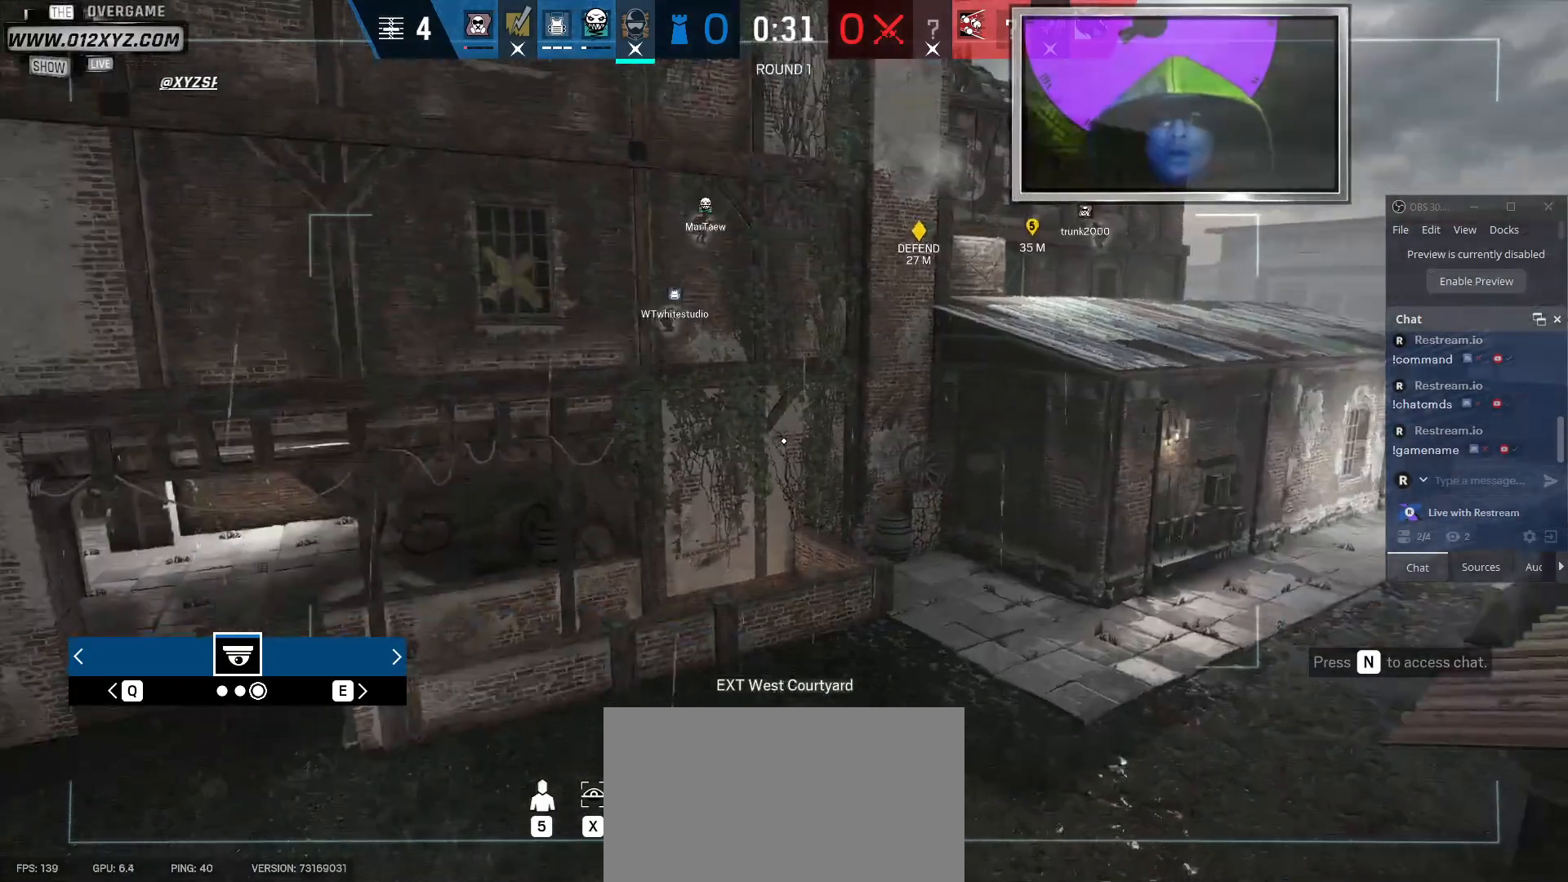
{"keys": [], "mouse": [], "events": []}
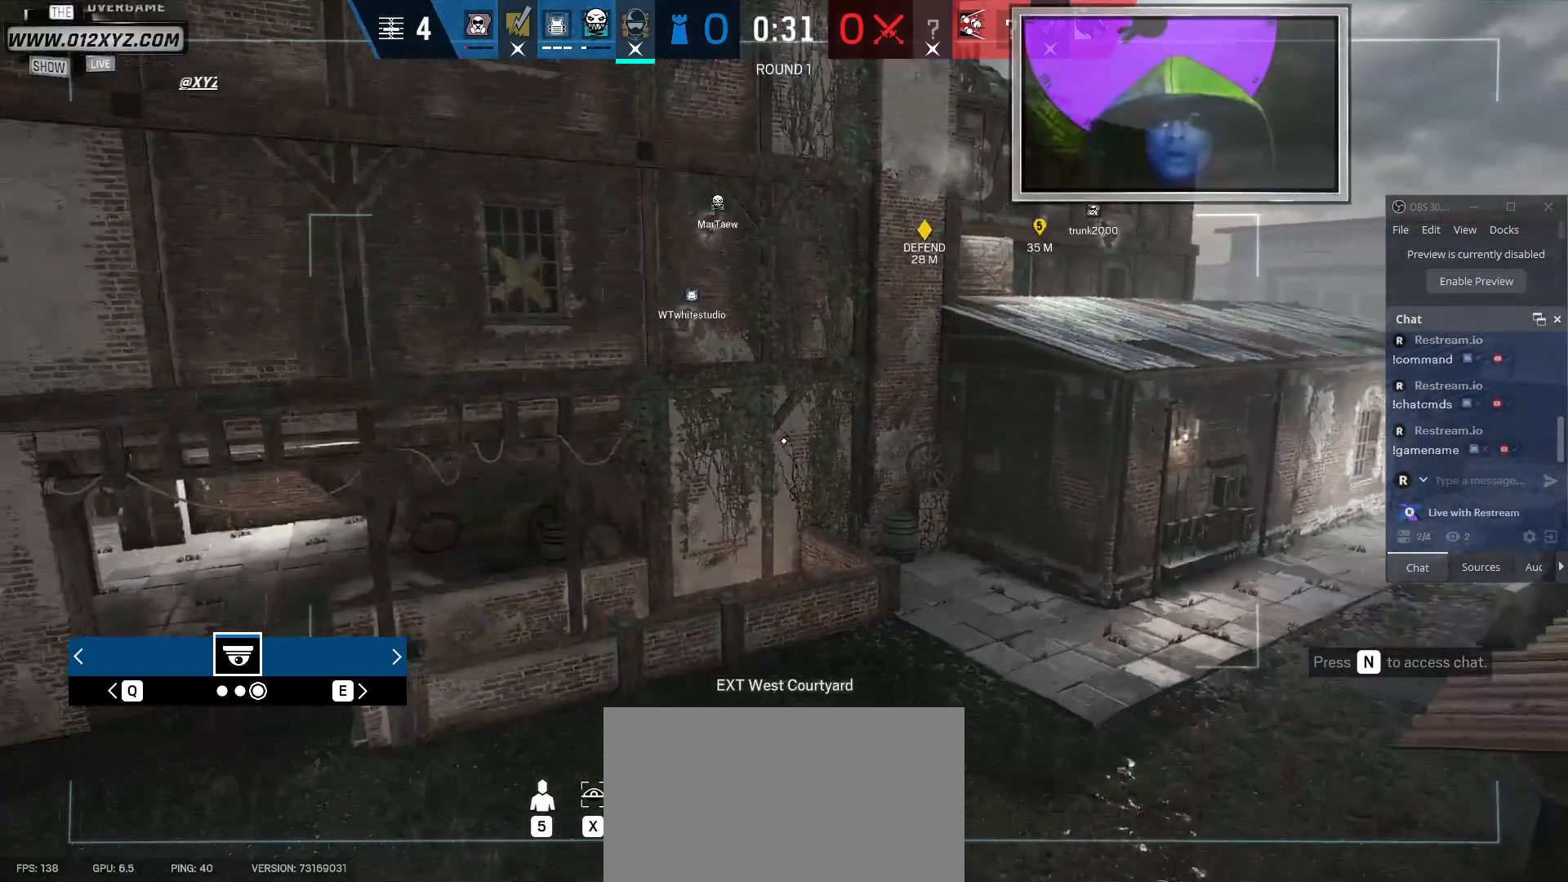
{"keys": [], "mouse": [], "events": []}